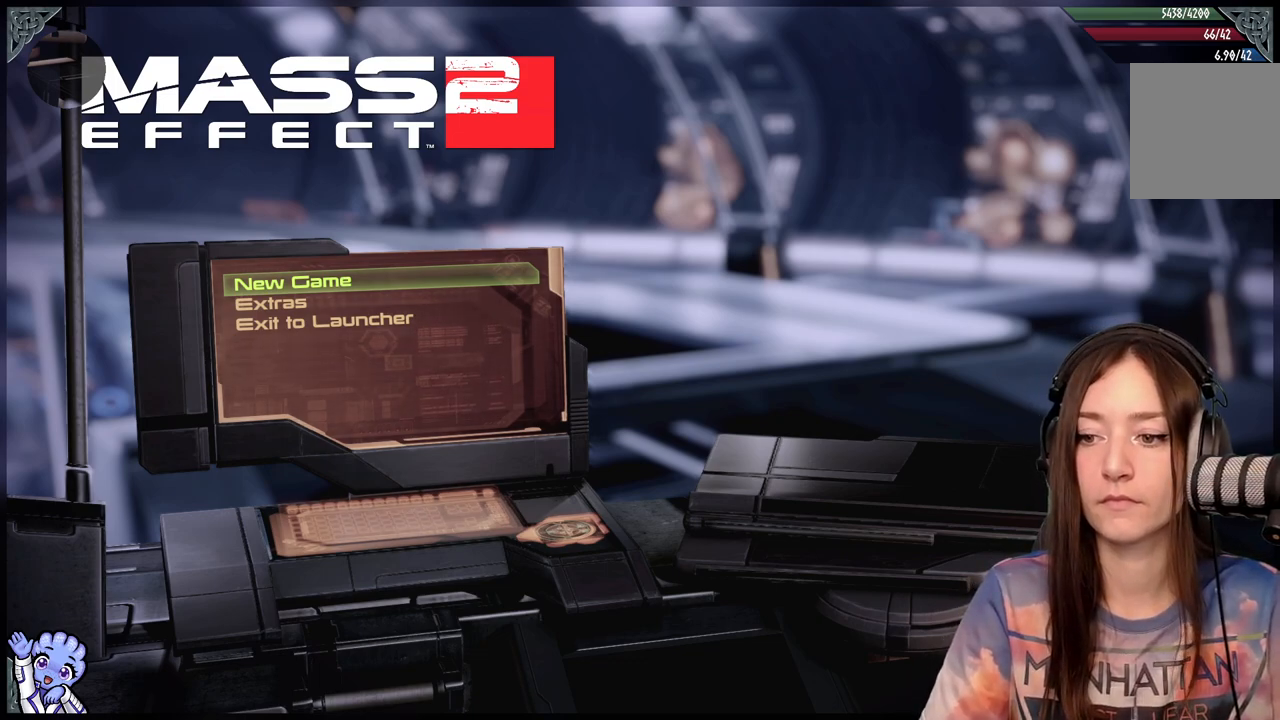
Gameplay with a controller (Xbox layout); each line is a JSON object with the inputs held at the frame after it. "events" lists button and stick changes between this image and that frame as [ms after this image, input, new state], when the widget could be followed in between.
{"buttons": [], "left_stick": "center", "right_stick": "center", "events": [[33, "left_stick", "down"], [267, "left_stick", "center"], [317, "left_stick", "up"], [500, "left_stick", "center"]]}
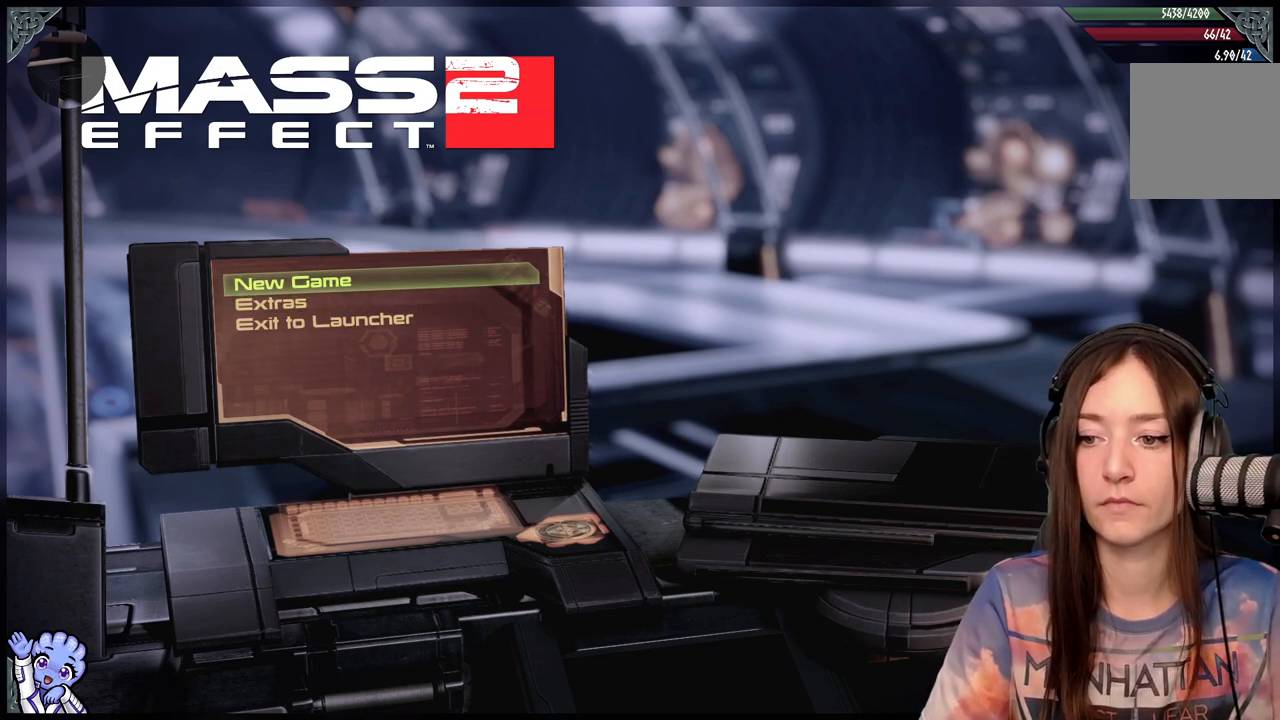
{"buttons": [], "left_stick": "down", "right_stick": "center", "events": [[117, "left_stick", "down"], [300, "left_stick", "center"], [433, "left_stick", "down"]]}
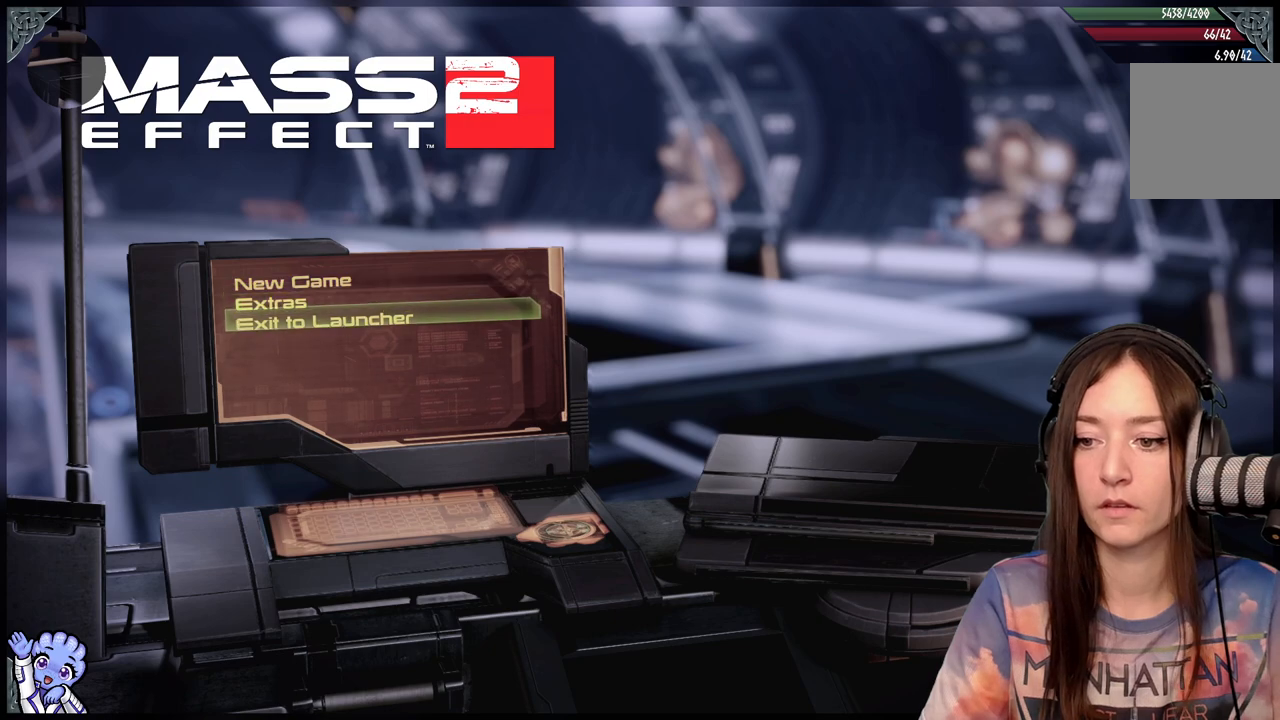
{"buttons": [], "left_stick": "center", "right_stick": "center", "events": [[133, "left_stick", "center"], [183, "left_stick", "up"], [333, "left_stick", "center"], [383, "left_stick", "up"], [483, "left_stick", "center"]]}
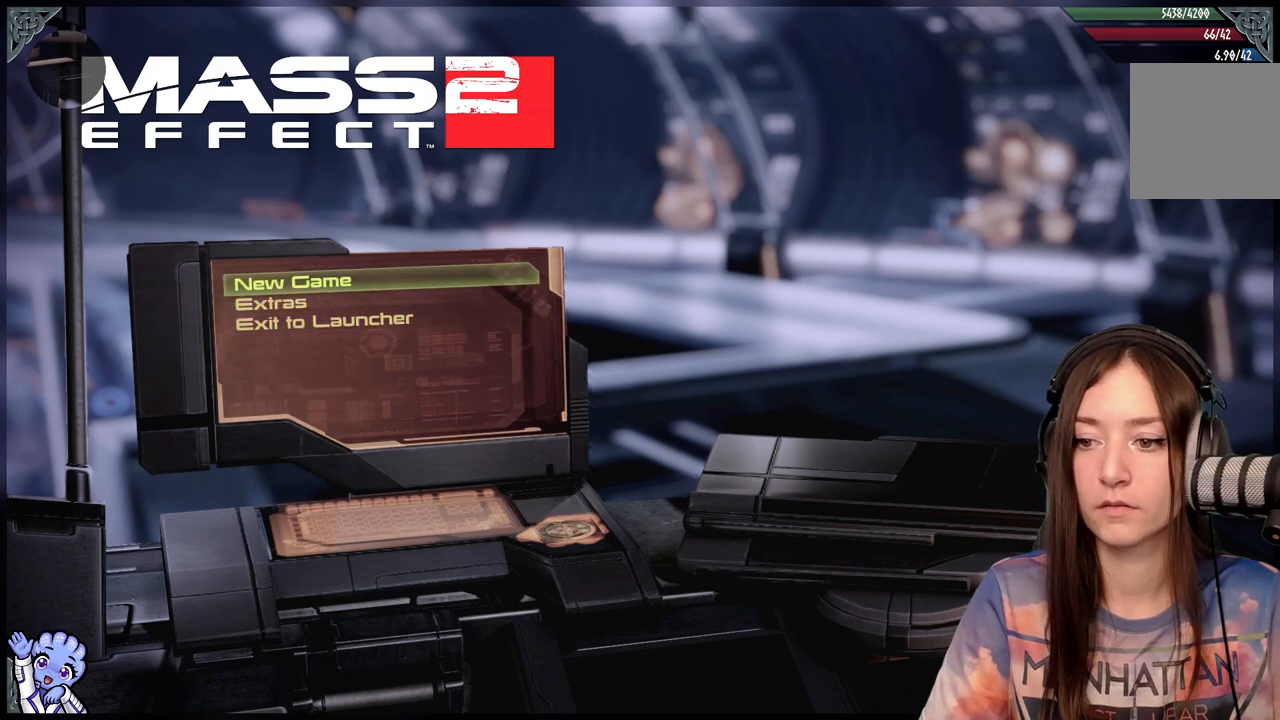
{"buttons": [], "left_stick": "center", "right_stick": "center", "events": [[133, "A", "down"], [217, "A", "up"]]}
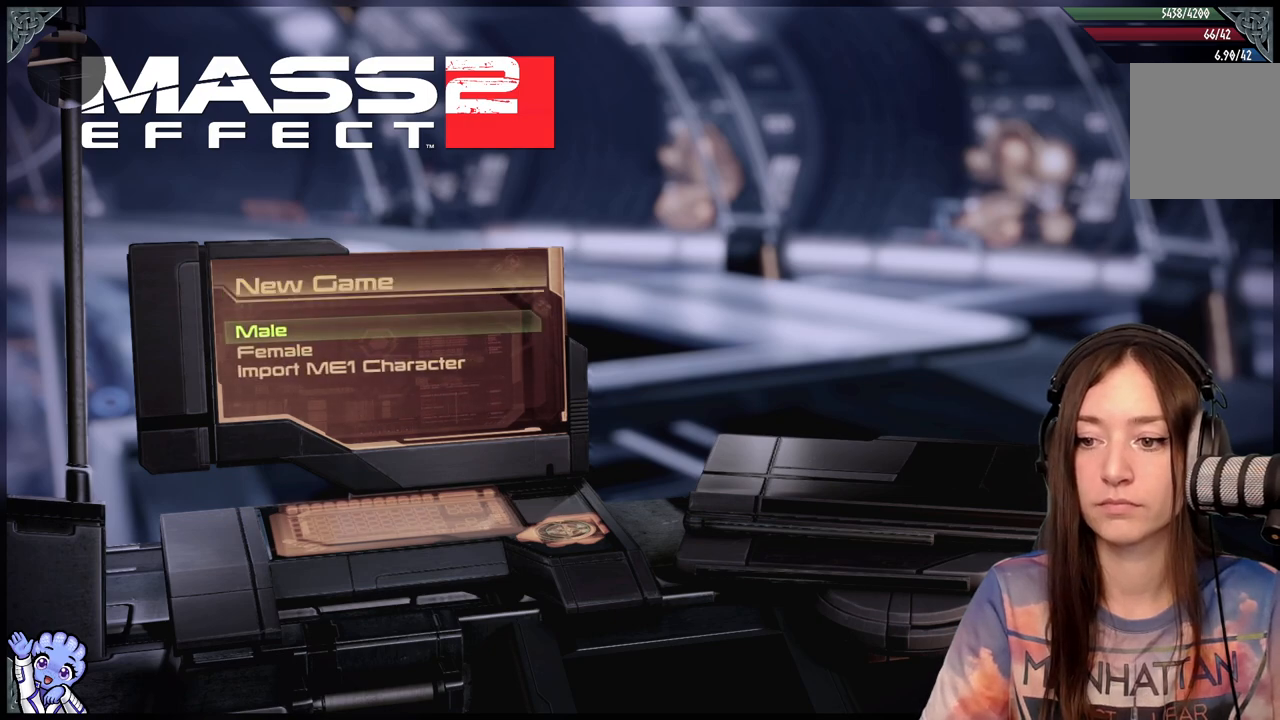
{"buttons": [], "left_stick": "center", "right_stick": "center", "events": []}
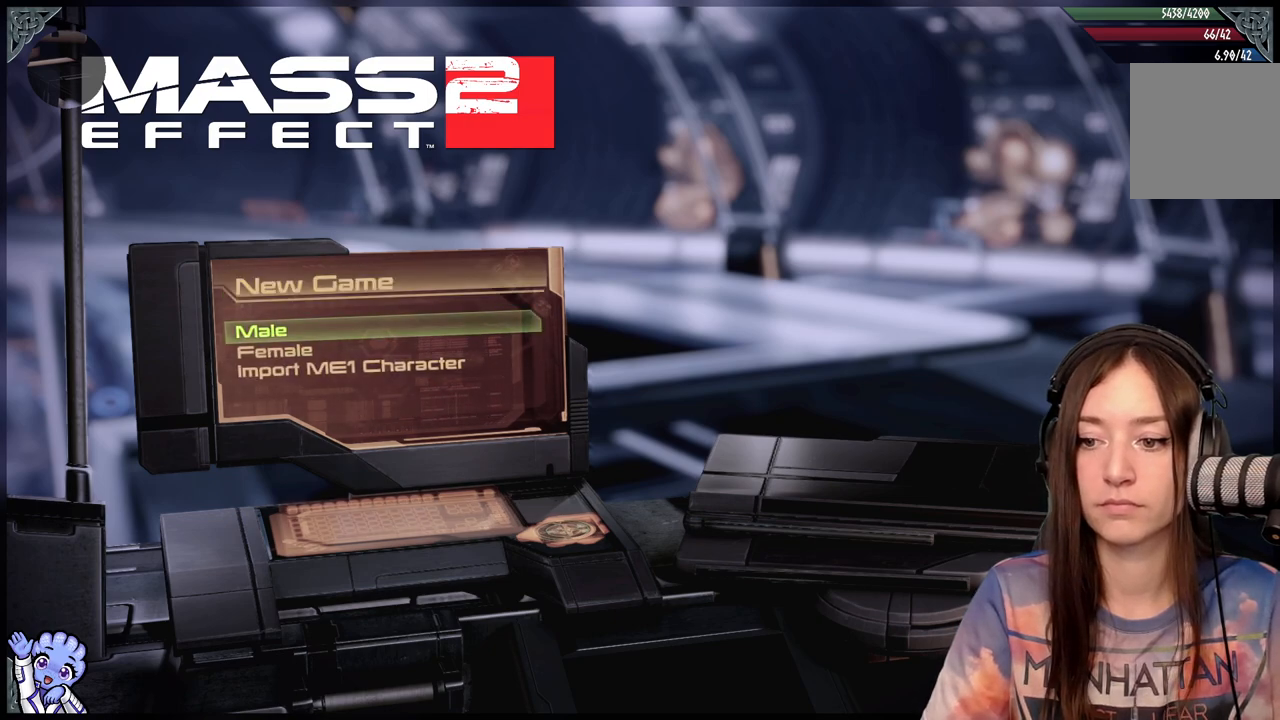
{"buttons": [], "left_stick": "down", "right_stick": "center", "events": [[100, "left_stick", "down"], [350, "left_stick", "center"], [400, "left_stick", "down"]]}
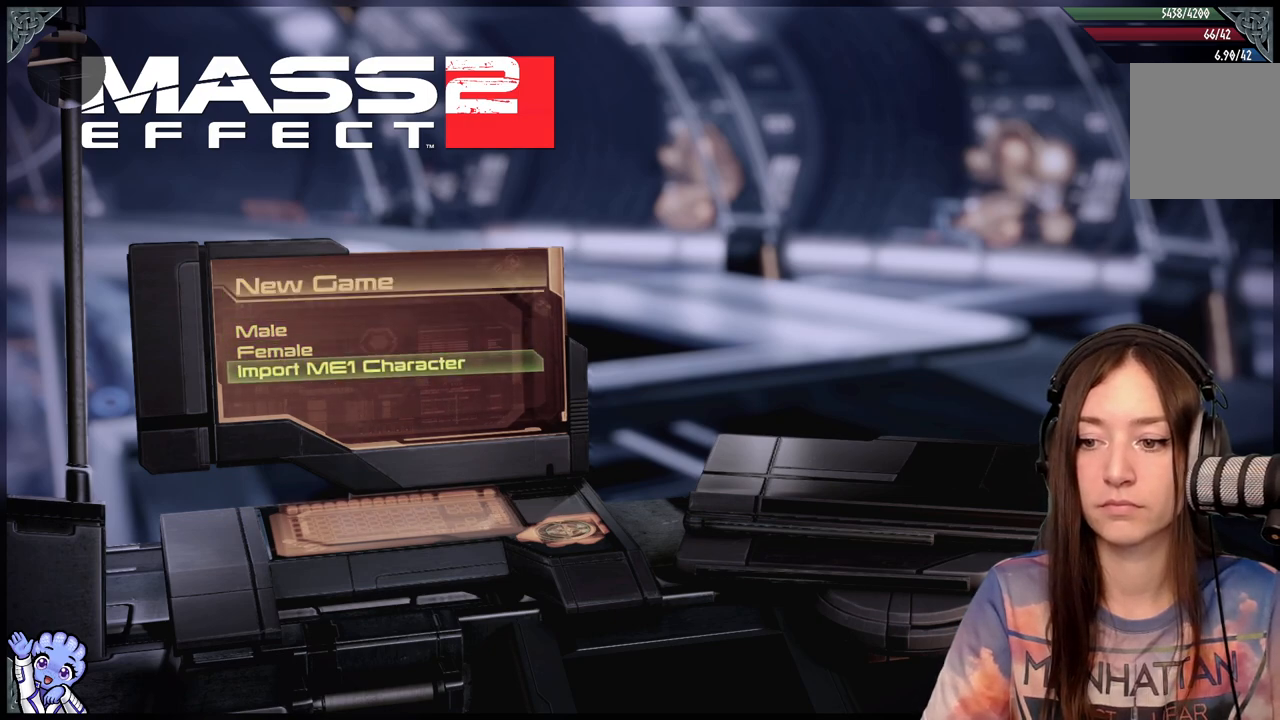
{"buttons": [], "left_stick": "center", "right_stick": "center", "events": [[100, "left_stick", "center"]]}